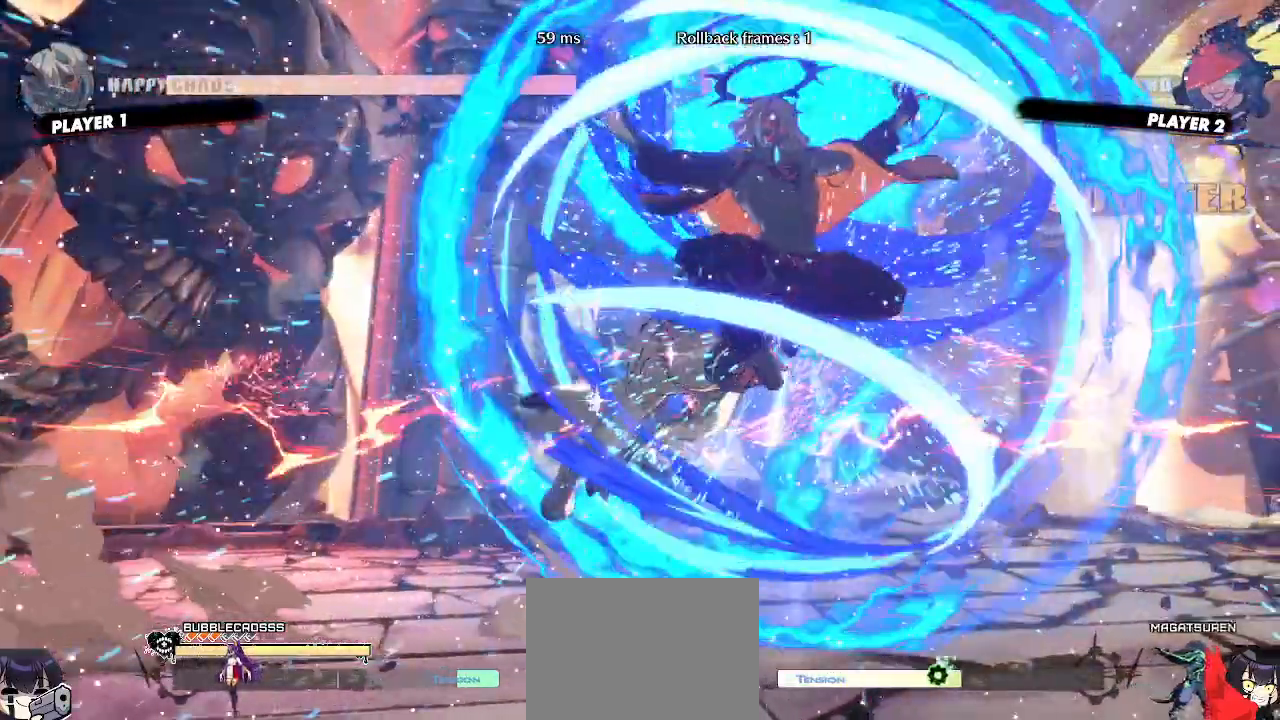
Gameplay with a controller (arcade stick); each line is a JSON object with the inputs held at the frame after it. "events" lists button and stick changes between this image and that frame as [ms after this image, input, new state], when the widget could be followed in between. Not read: L3 R3 other_buttons.
{"buttons": [], "events": [[167, "DPAD_DOWN", "up"], [183, "DPAD_RIGHT", "up"]]}
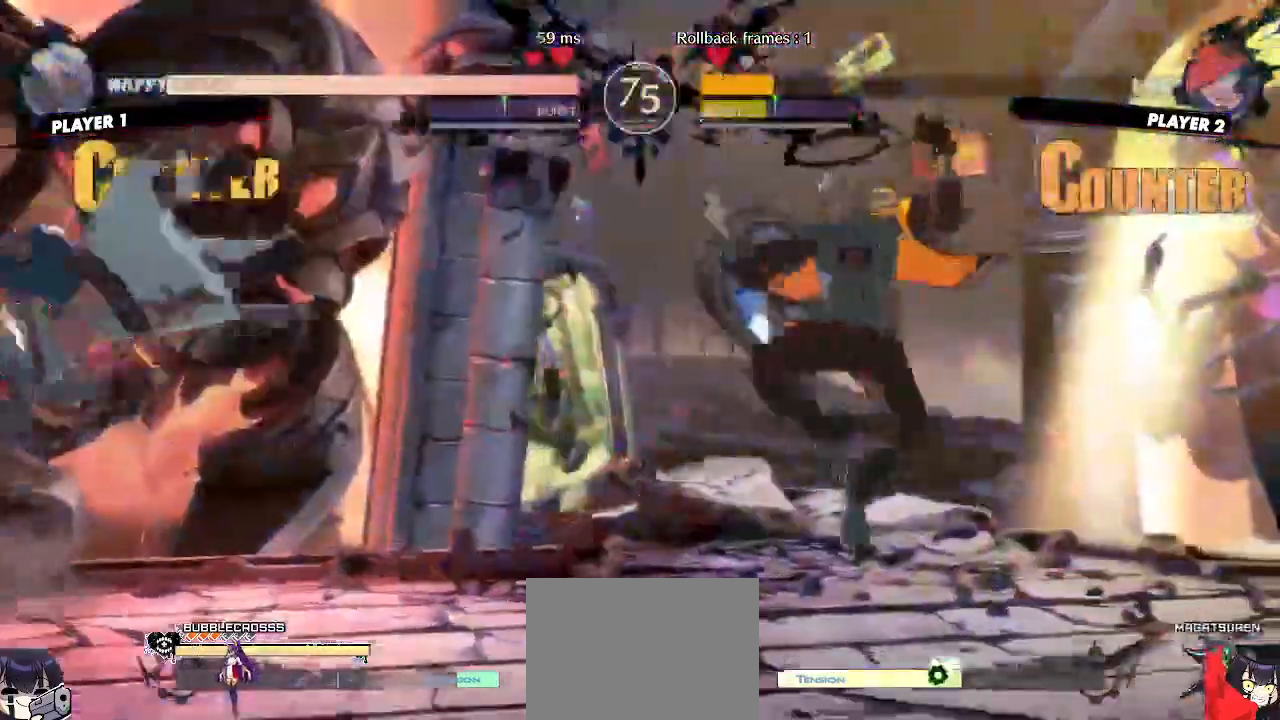
{"buttons": ["DPAD_DOWN"], "events": [[233, "DPAD_DOWN", "down"], [300, "DPAD_RIGHT", "down"], [317, "DPAD_DOWN", "up"], [383, "DPAD_DOWN", "down"], [400, "DPAD_RIGHT", "up"]]}
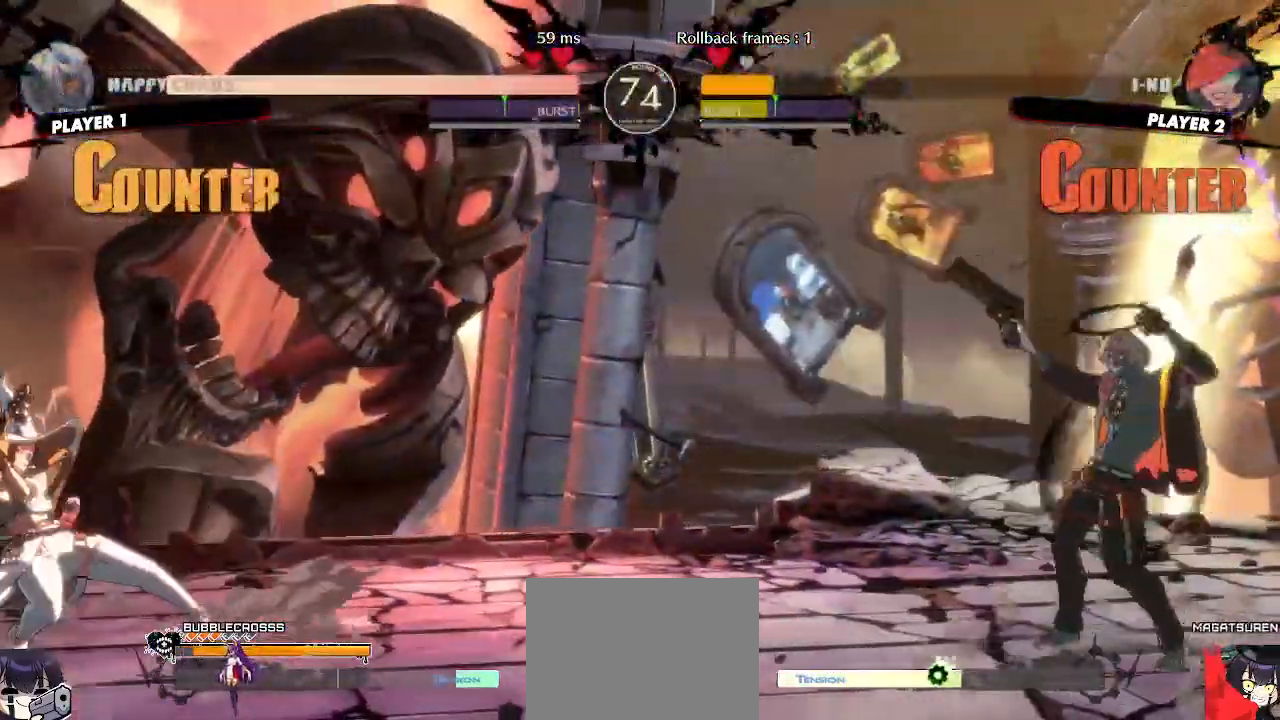
{"buttons": [], "events": [[367, "DPAD_LEFT", "down"], [417, "DPAD_DOWN", "up"], [467, "DPAD_LEFT", "up"]]}
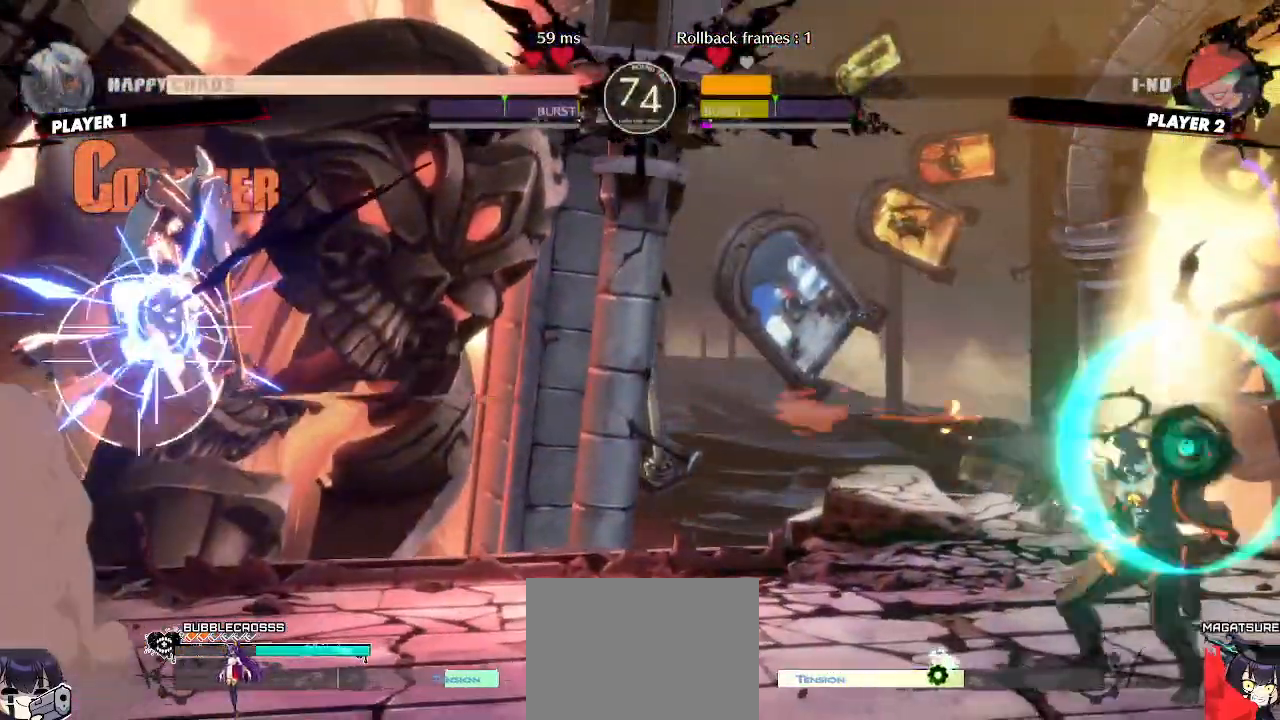
{"buttons": [], "events": [[267, "DPAD_DOWN", "down"], [333, "DPAD_RIGHT", "down"], [350, "DPAD_DOWN", "up"], [400, "DPAD_RIGHT", "up"]]}
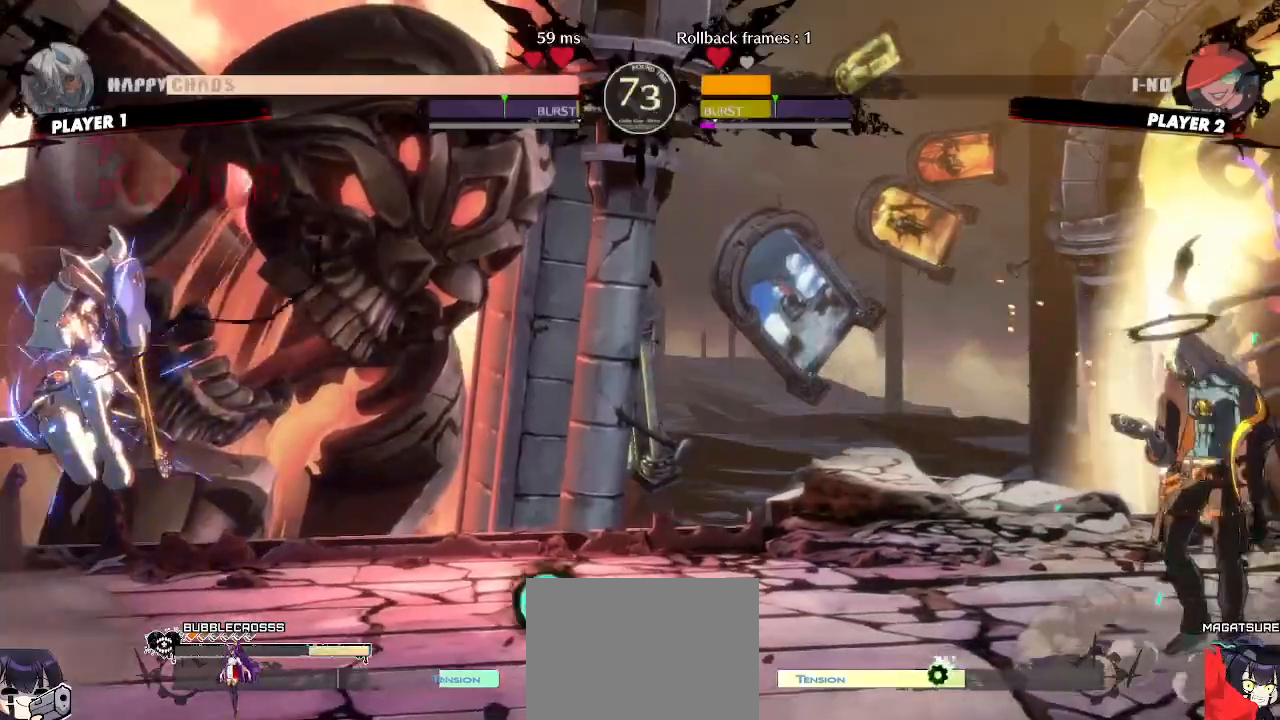
{"buttons": [], "events": []}
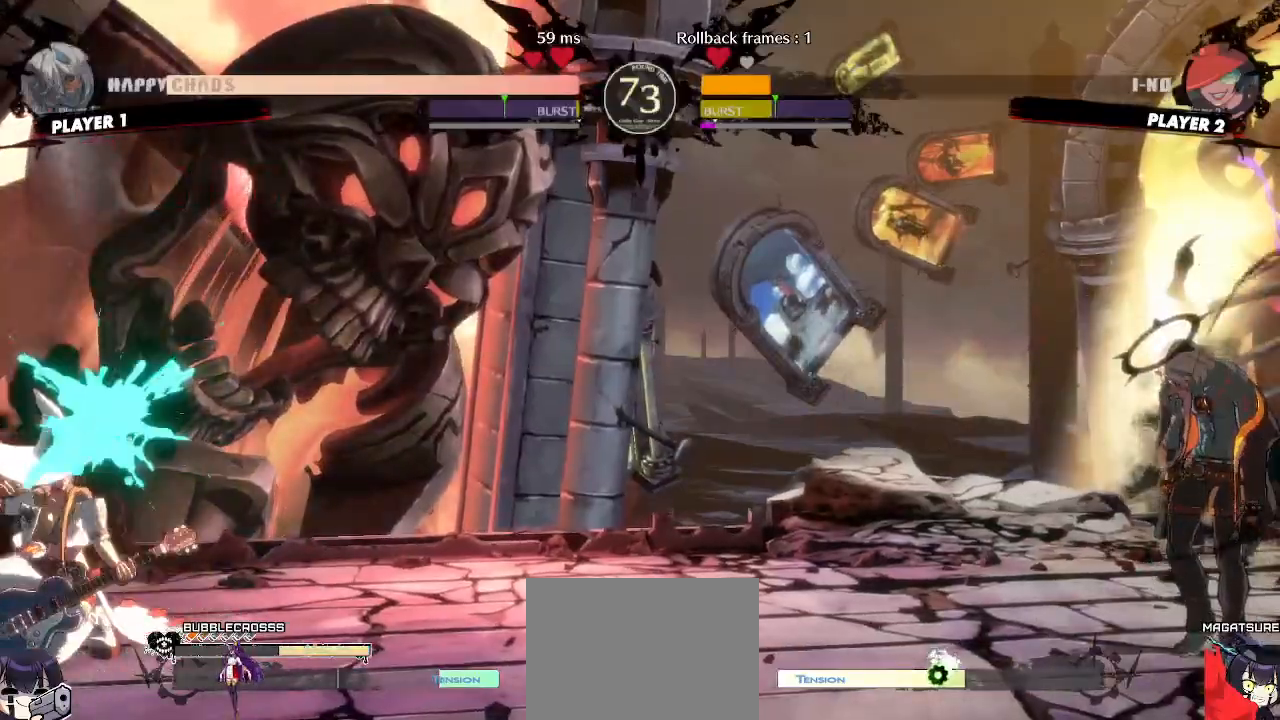
{"buttons": [], "events": [[17, "DPAD_DOWN", "down"], [100, "DPAD_RIGHT", "down"], [133, "DPAD_DOWN", "up"], [200, "DPAD_DOWN", "down"], [200, "DPAD_RIGHT", "up"], [483, "DPAD_DOWN", "up"]]}
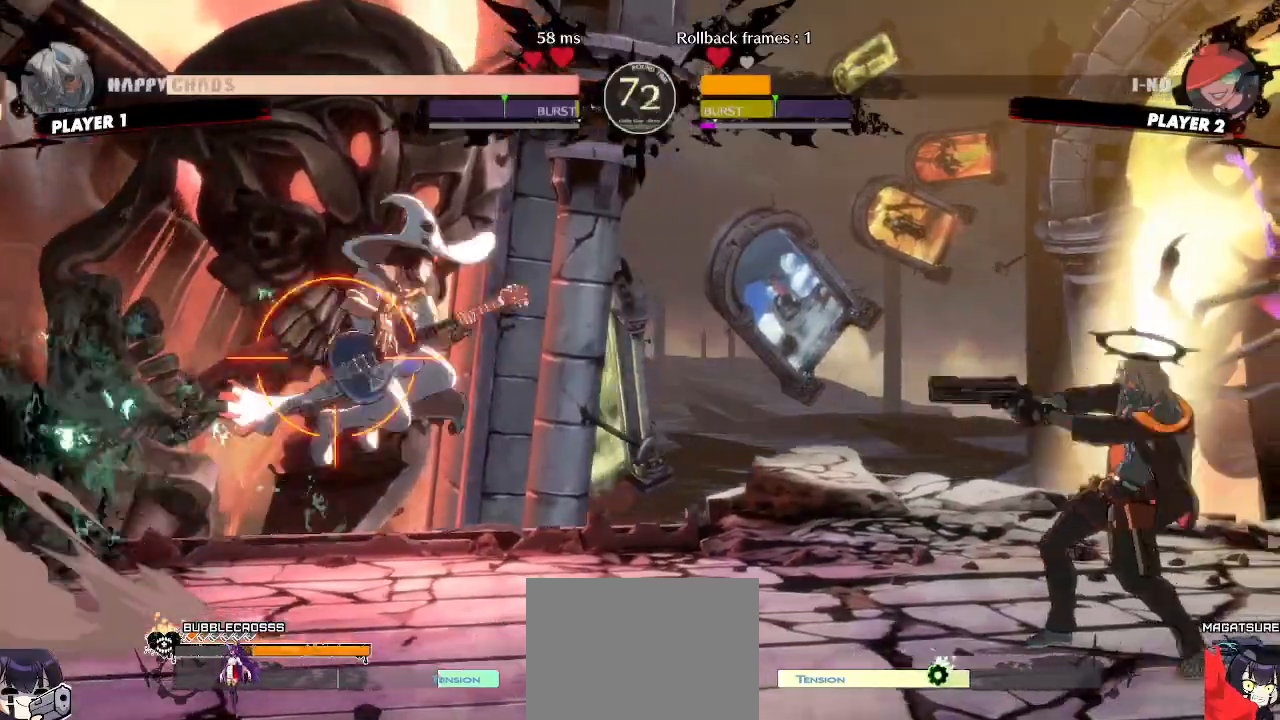
{"buttons": [], "events": [[50, "DPAD_DOWN", "down"], [117, "DPAD_DOWN", "up"]]}
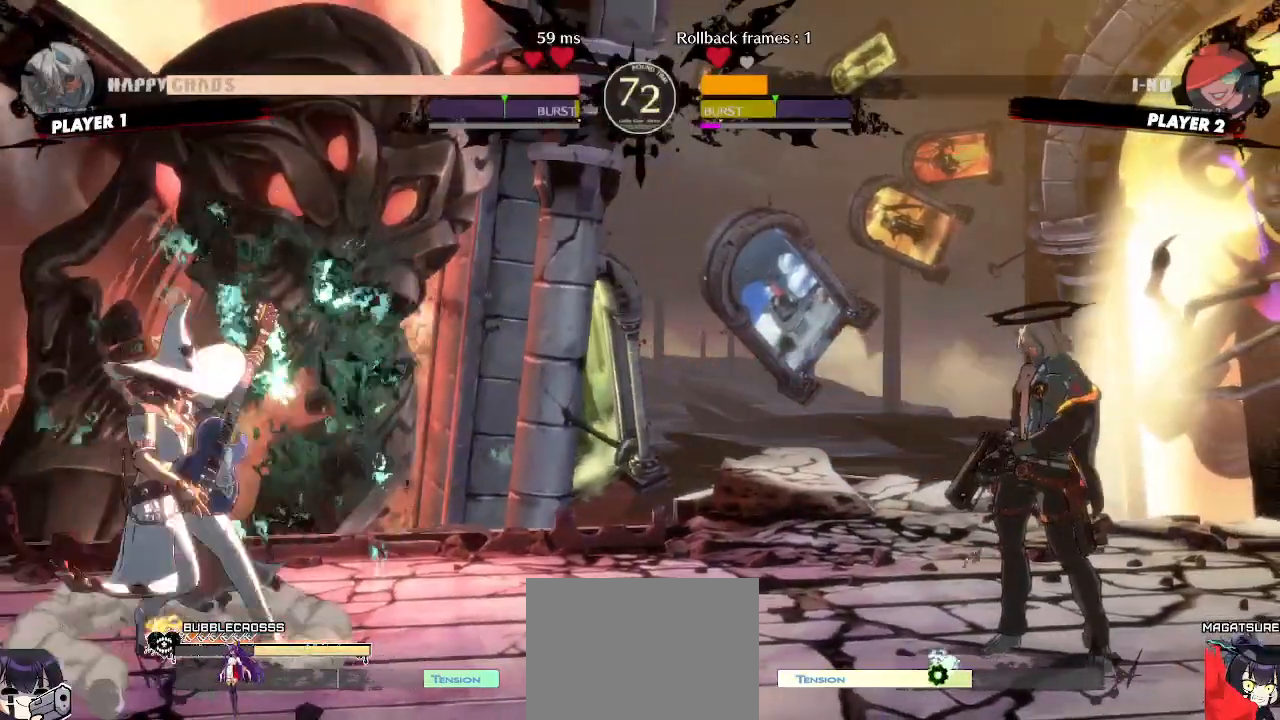
{"buttons": ["DPAD_RIGHT"], "events": [[217, "DPAD_RIGHT", "down"]]}
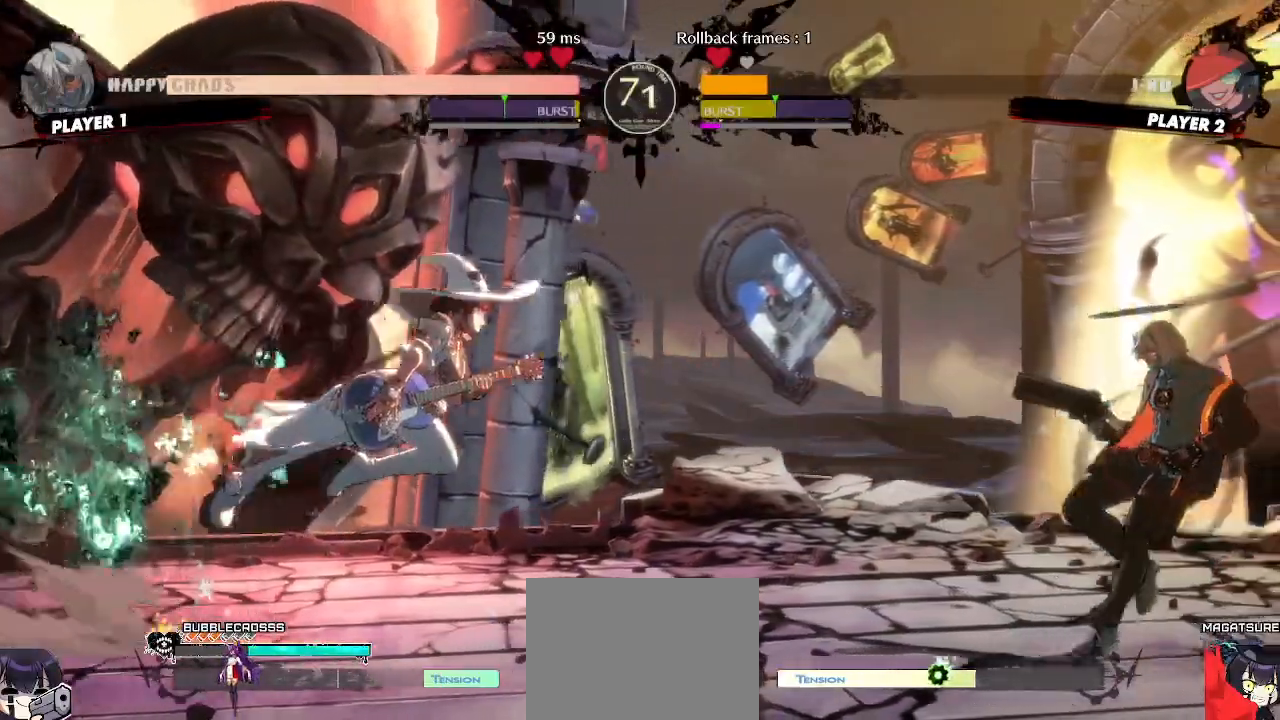
{"buttons": ["DPAD_RIGHT"], "events": []}
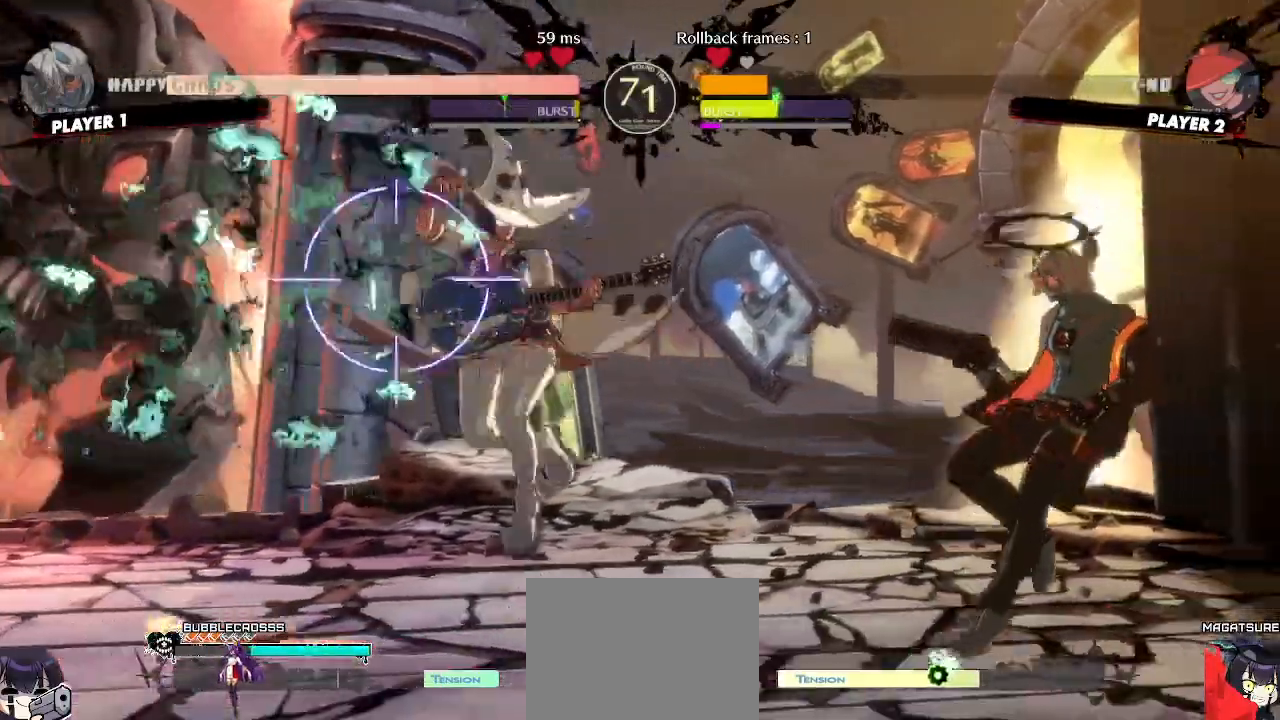
{"buttons": ["DPAD_RIGHT"], "events": [[17, "DPAD_RIGHT", "up"], [317, "DPAD_DOWN", "down"], [467, "DPAD_RIGHT", "down"], [500, "DPAD_DOWN", "up"]]}
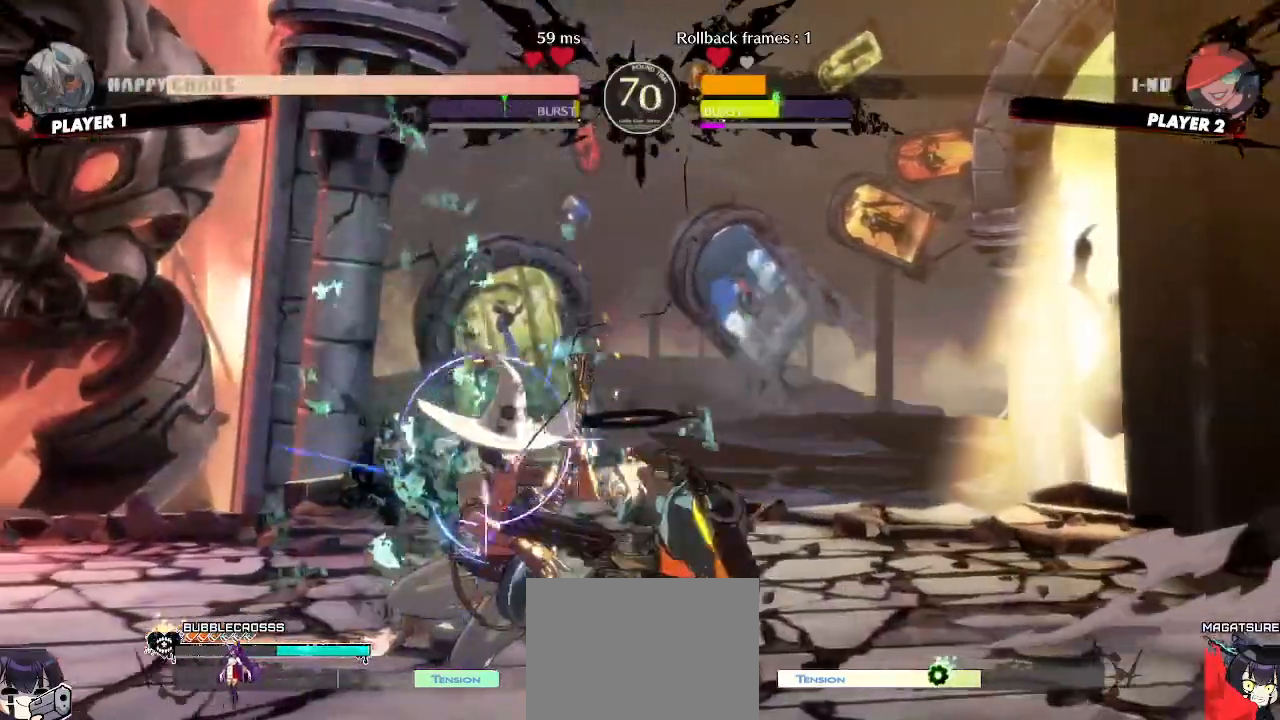
{"buttons": [], "events": [[67, "DPAD_RIGHT", "up"]]}
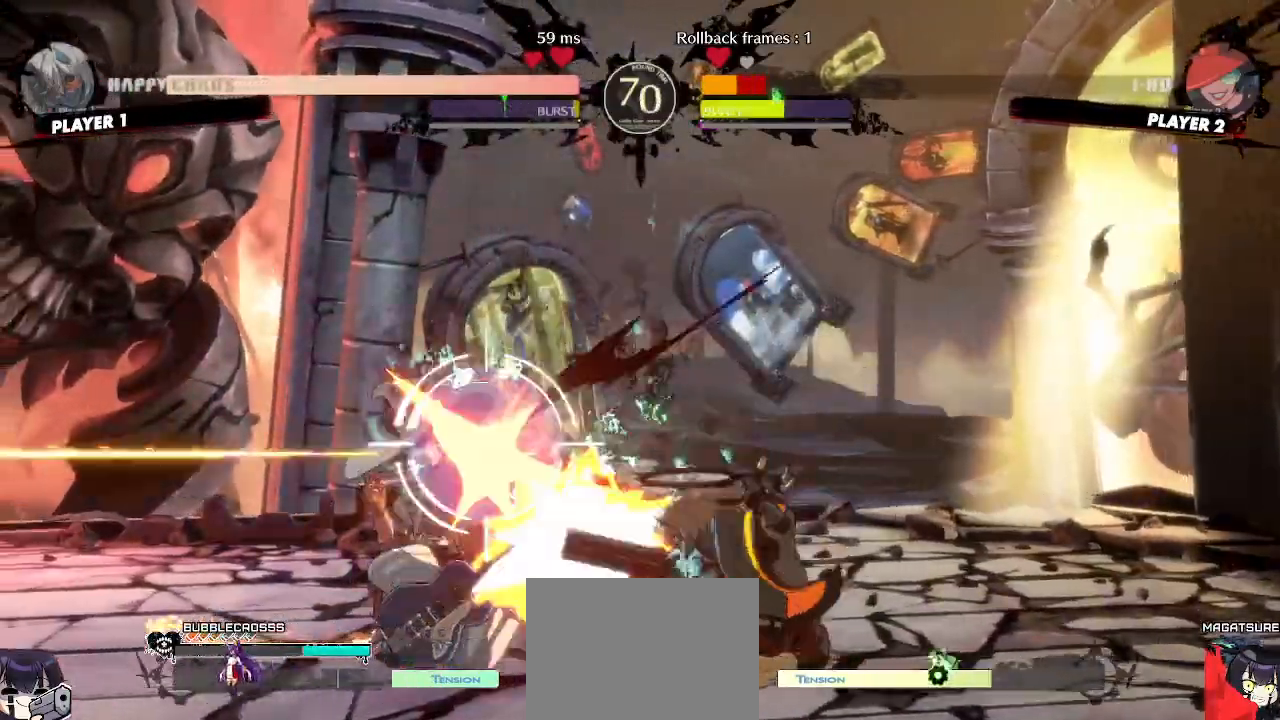
{"buttons": ["DPAD_DOWN"]}
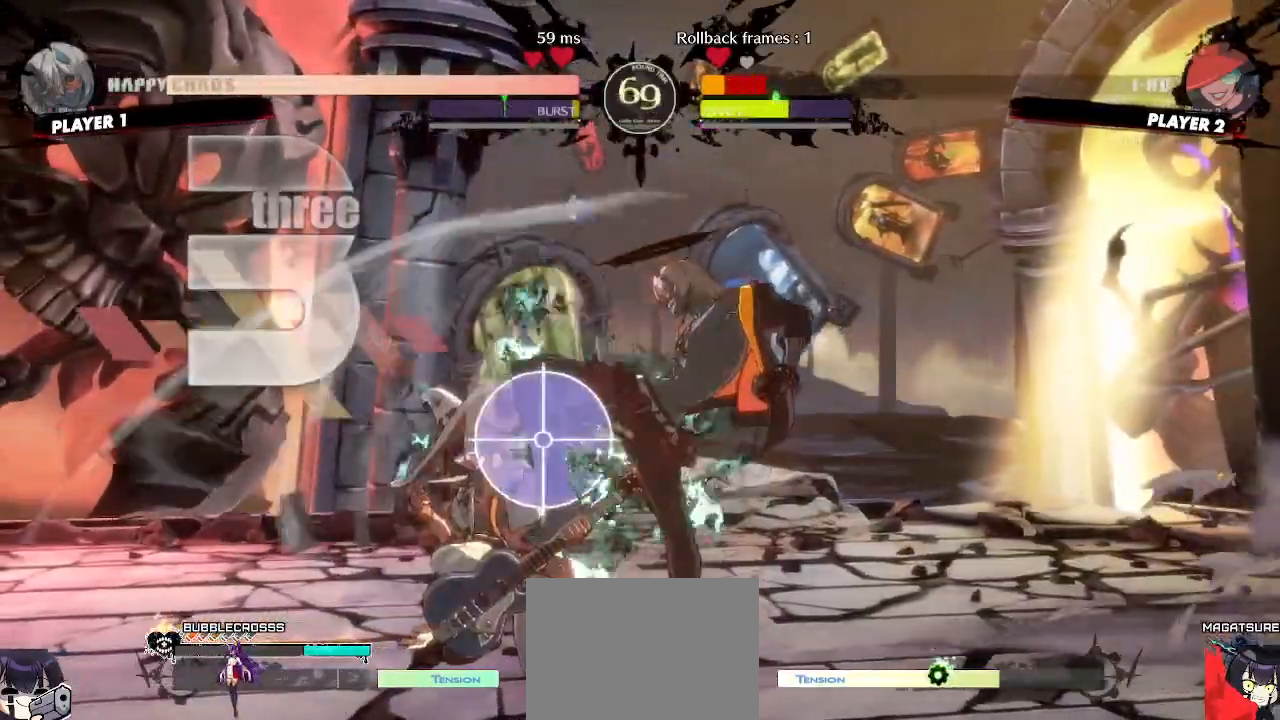
{"buttons": [], "events": [[317, "DPAD_LEFT", "down"], [367, "DPAD_DOWN", "up"], [400, "DPAD_LEFT", "up"]]}
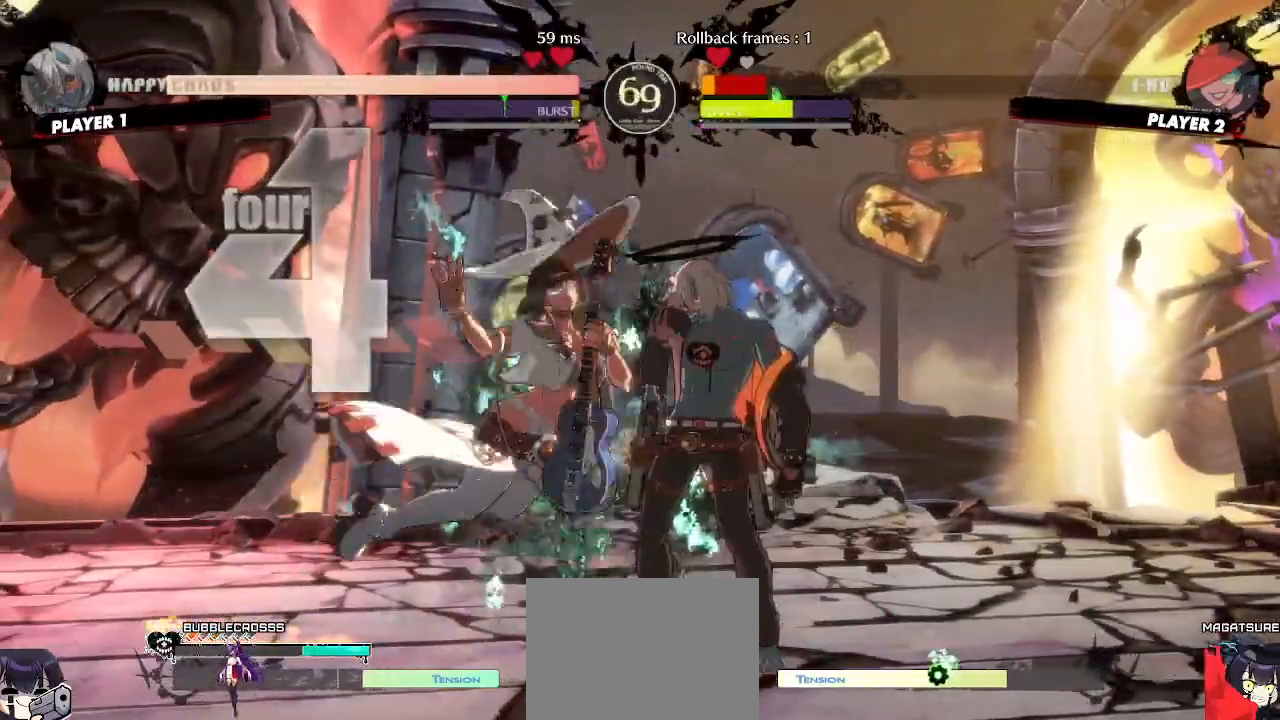
{"buttons": [], "events": []}
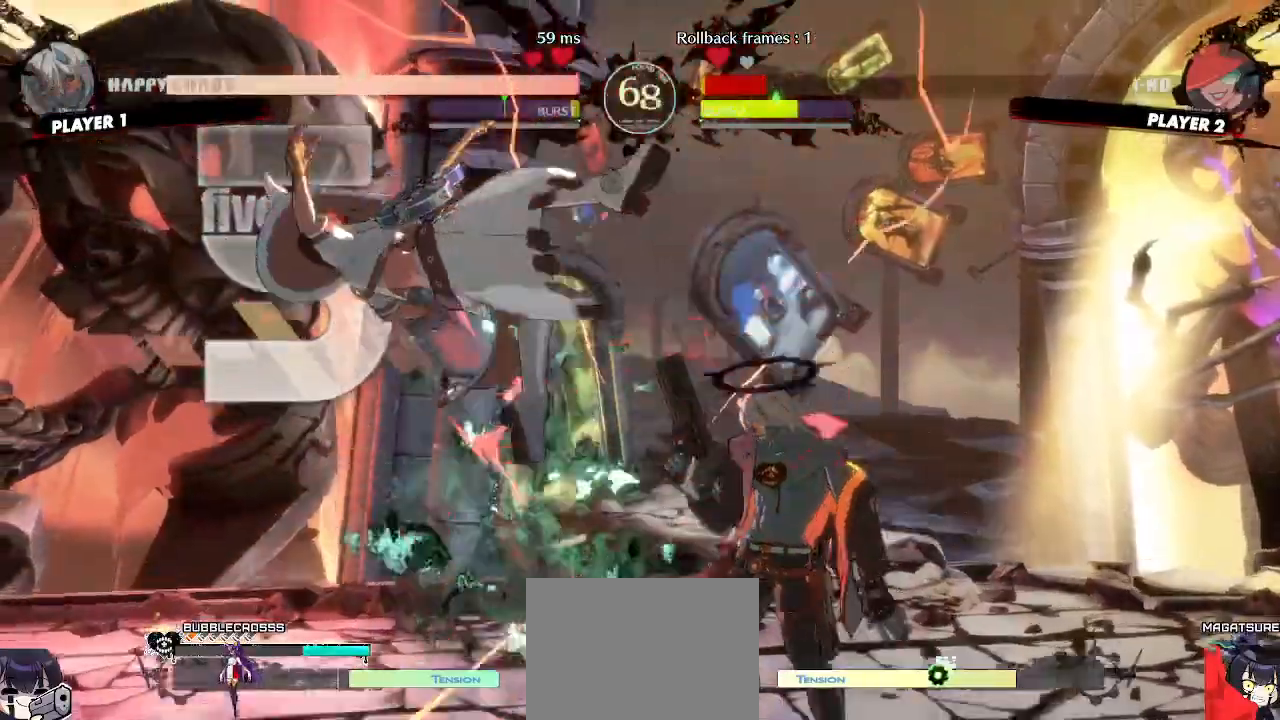
{"buttons": [], "events": [[200, "DPAD_LEFT", "down"], [483, "DPAD_LEFT", "up"]]}
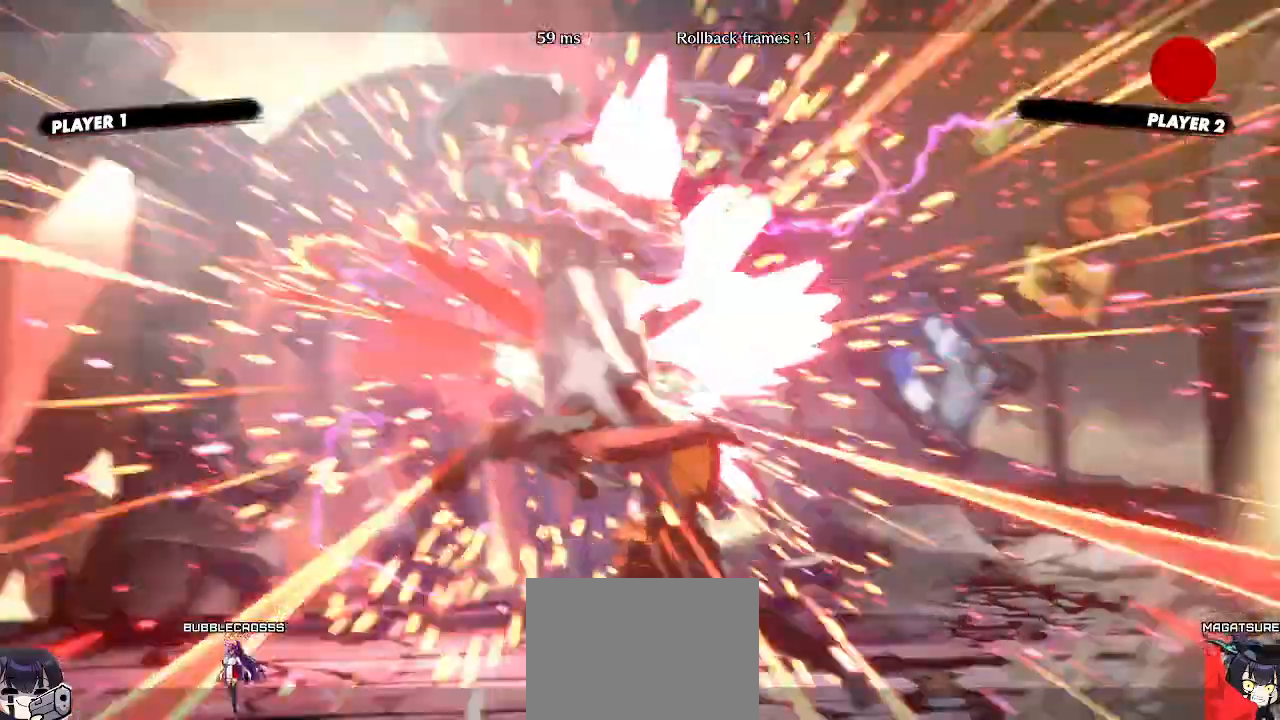
{"buttons": [], "events": []}